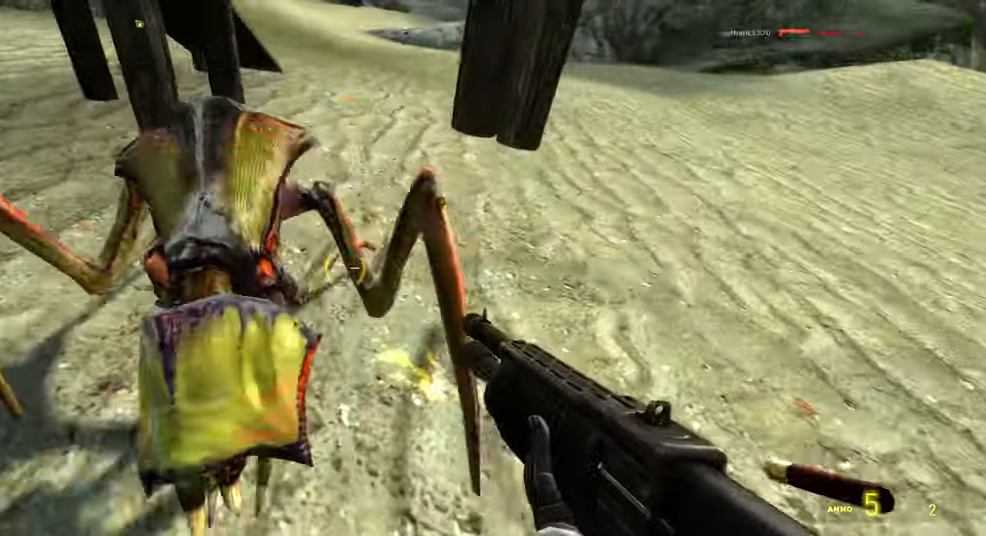
Gameplay with keyboard and mouse; each line is a JSON object with the keys and mouse buttons held at the frame after it. "events" lists presses ("down") and releases ("up") of "1", "2", "3", "4", "5", "a", "alt", "b", "c", "ctrl", "d", "e", "f", "g", "q", "r", "s", "shift", "space", "t", "tab", "v", "w", "x", "z", "mouse_left", "mouse_wheel", "mouse_right" and "mouse_mb5" between this image and that frame as [ms after this image, input, new state], when the widget could be followed in between. "mouse_left", "mouse_wheel", "mouse_right", "mouse_mb5" = the "left", "wheel", "right", "mb5" buttons of the "mouse" list. No other keys are recorded. "wheel" means that the mouse wheel is clicked or scrolled. Mouse movement is not recorded. Not read: mouse_mb4.
{"keys": ["d", "shift", "w"], "mouse": [], "events": [[150, "mouse_left", "down"], [200, "w", "down"], [234, "d", "down"], [400, "shift", "down"], [417, "mouse_left", "up"]]}
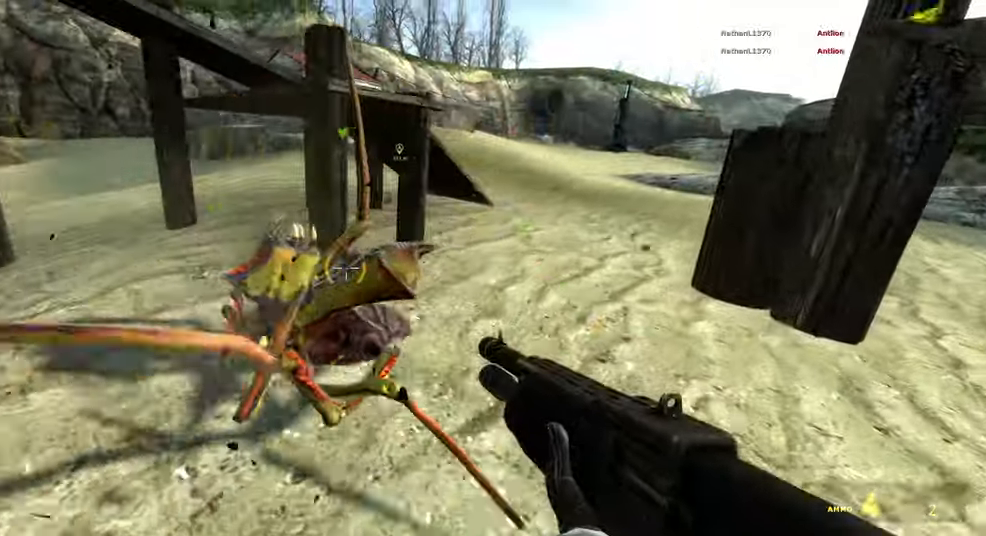
{"keys": ["shift", "w"], "mouse": [], "events": [[150, "d", "up"], [317, "r", "down"], [400, "r", "up"]]}
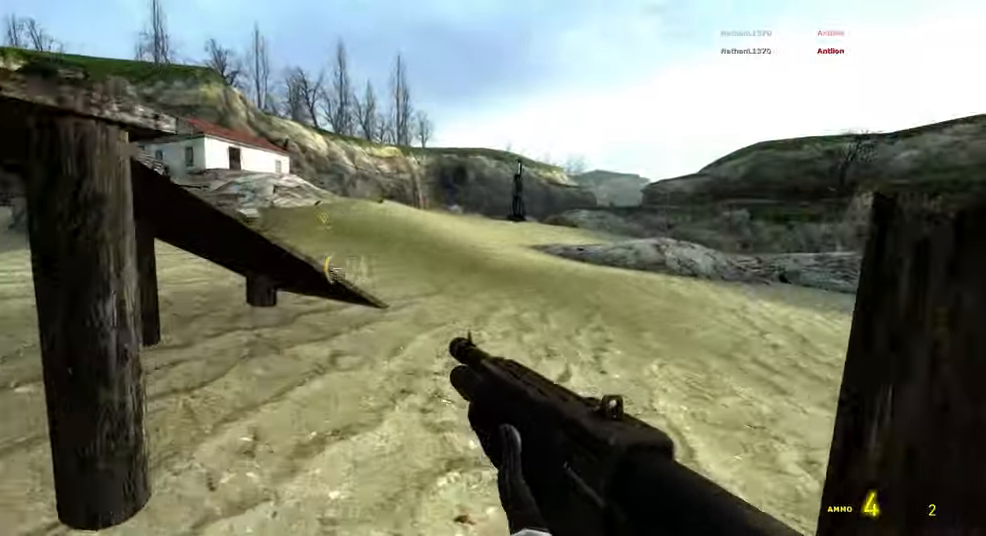
{"keys": ["d", "shift", "w"], "mouse": [], "events": [[150, "r", "down"], [234, "r", "up"], [367, "d", "down"]]}
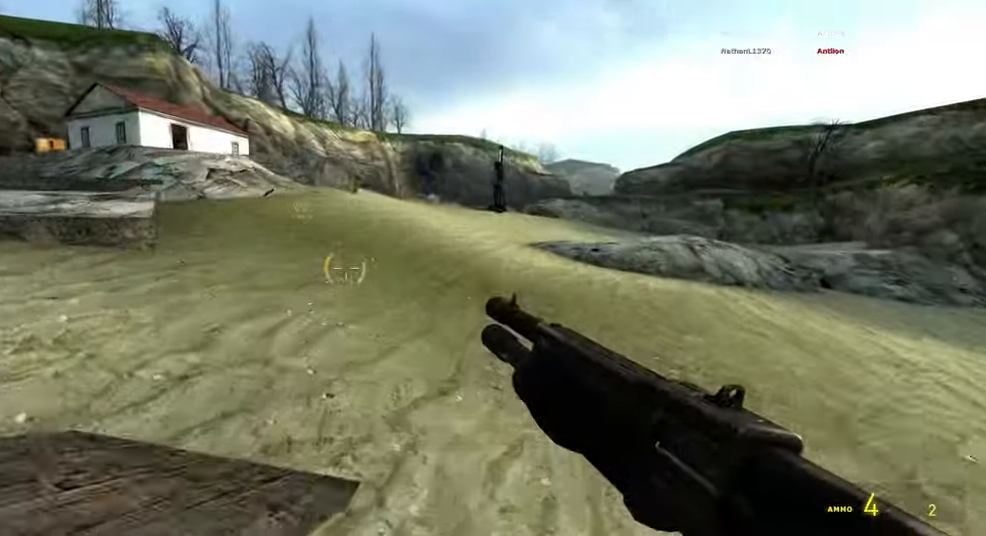
{"keys": ["shift", "space", "w"], "mouse": [], "events": [[84, "d", "up"], [250, "a", "down"], [384, "a", "up"], [434, "space", "down"]]}
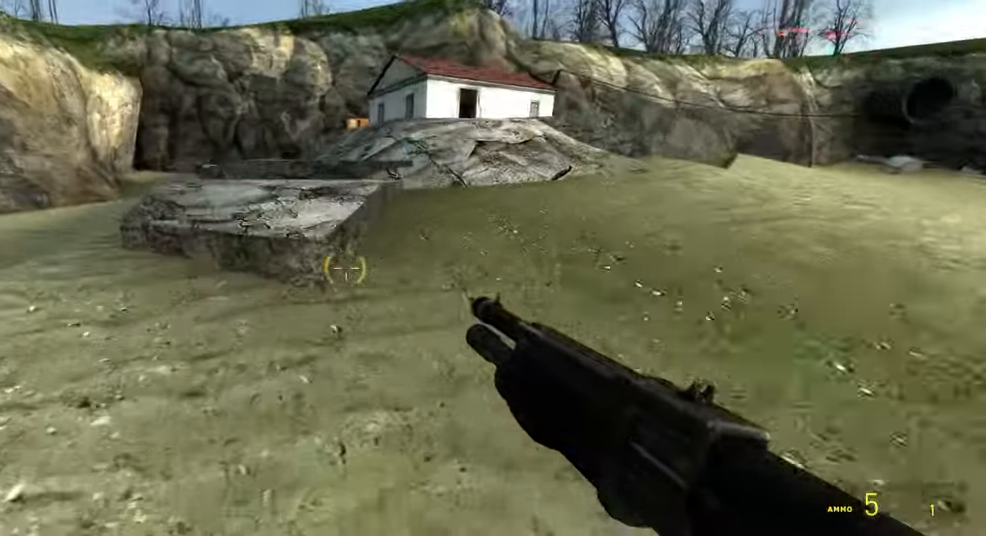
{"keys": ["ctrl", "w"], "mouse": [], "events": [[34, "space", "up"], [284, "space", "down"], [300, "shift", "up"], [367, "space", "up"], [466, "ctrl", "down"]]}
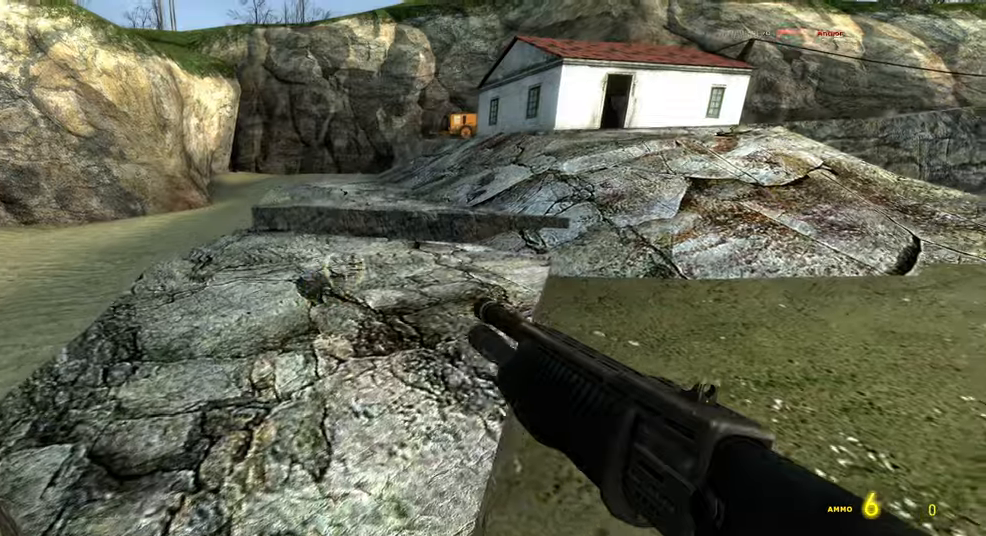
{"keys": ["a"], "mouse": [], "events": [[66, "w", "up"], [166, "a", "down"], [233, "ctrl", "up"]]}
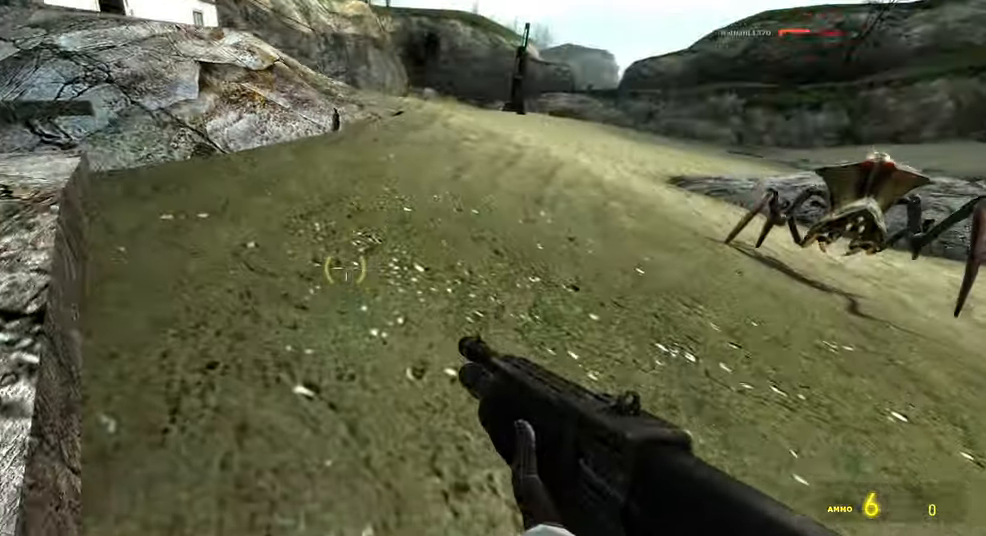
{"keys": ["a", "s"], "mouse": [], "events": [[16, "s", "down"], [200, "a", "up"], [383, "a", "down"]]}
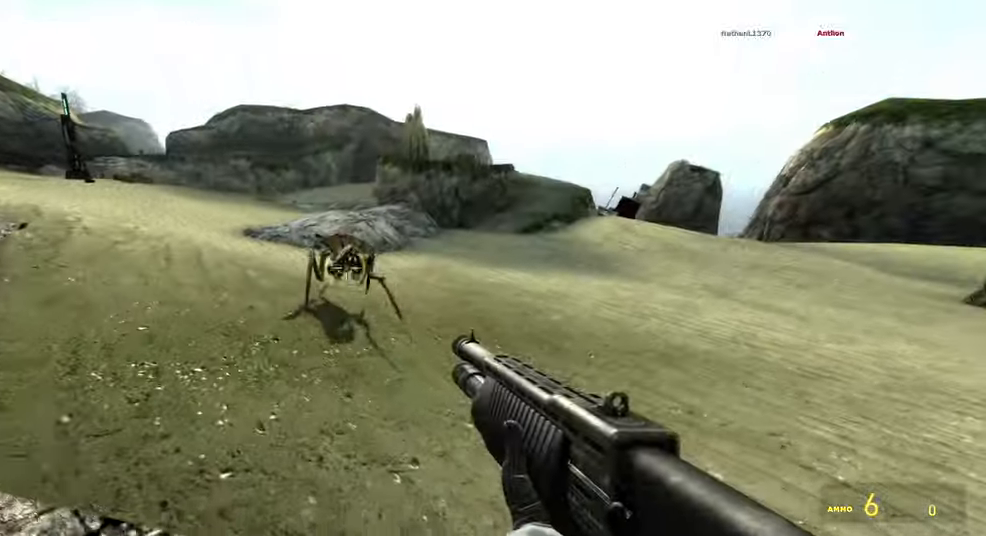
{"keys": ["s"], "mouse": [], "events": [[33, "mouse_left", "down"], [183, "mouse_left", "up"], [183, "s", "up"], [350, "s", "down"], [433, "a", "up"]]}
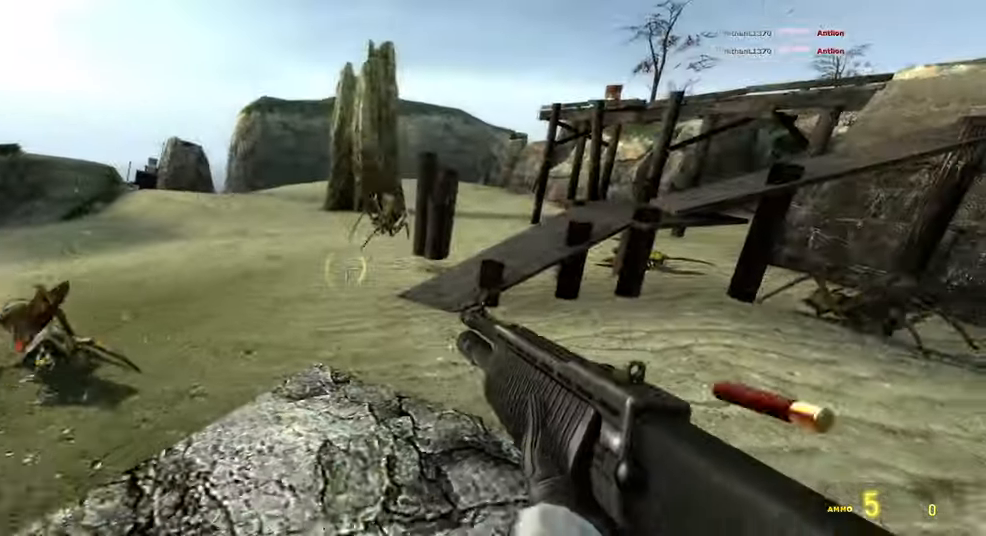
{"keys": ["w"], "mouse": [], "events": [[133, "a", "down"], [216, "s", "up"], [250, "a", "up"], [350, "w", "down"]]}
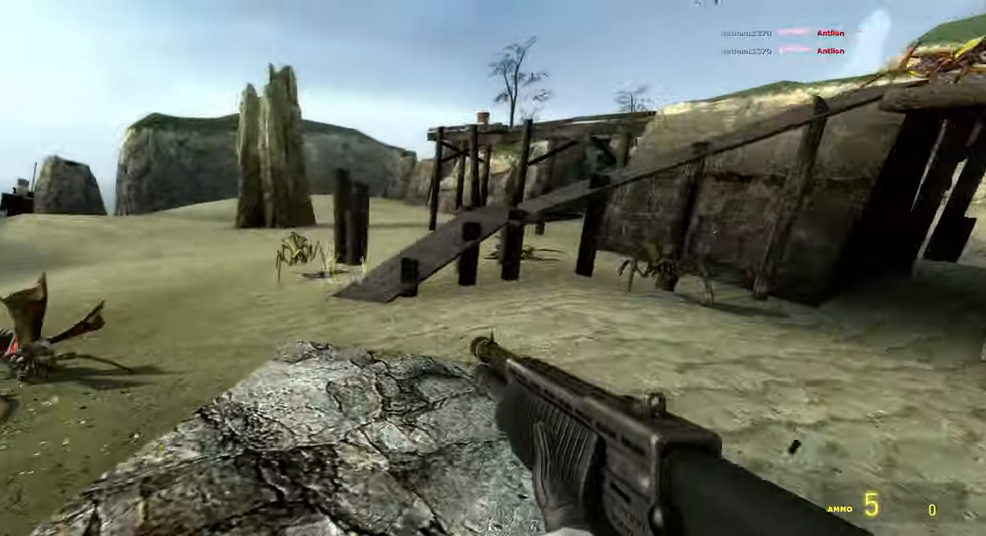
{"keys": ["s"], "mouse": [], "events": [[100, "w", "up"], [216, "mouse_left", "down"], [283, "s", "down"], [366, "mouse_left", "up"]]}
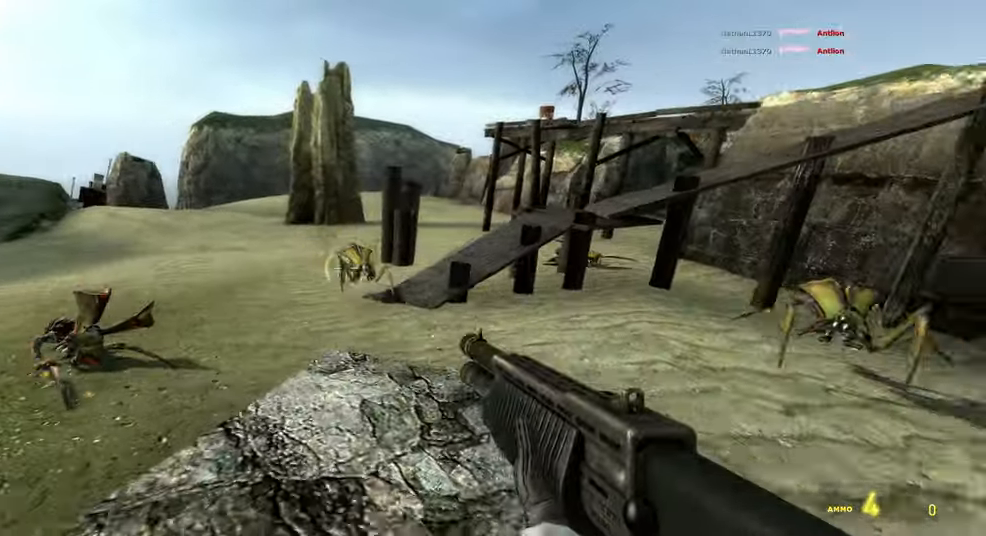
{"keys": ["s"], "mouse": [], "events": [[50, "a", "down"], [250, "a", "up"]]}
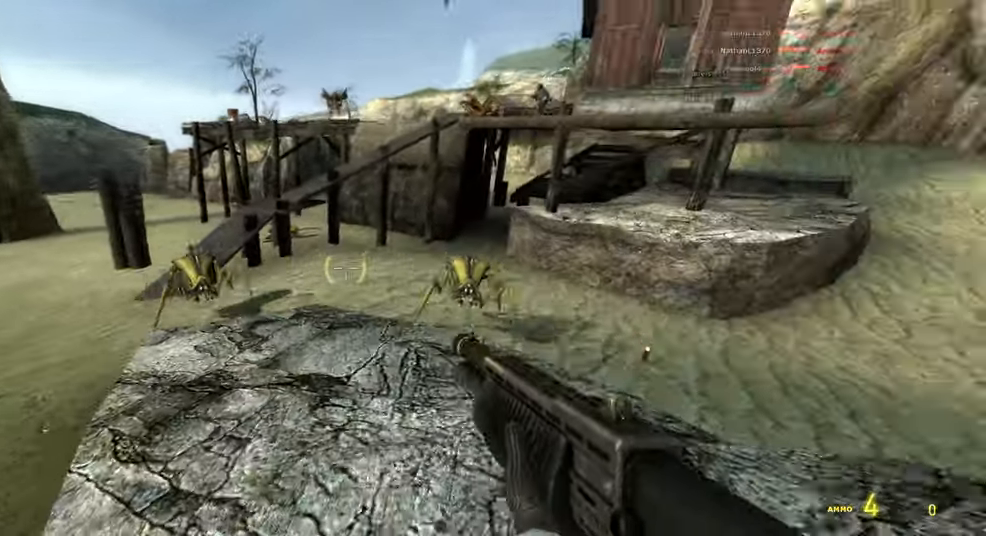
{"keys": ["d", "s"], "mouse": [], "events": [[100, "d", "down"], [250, "d", "up"], [300, "mouse_left", "down"], [383, "d", "down"], [450, "mouse_left", "up"]]}
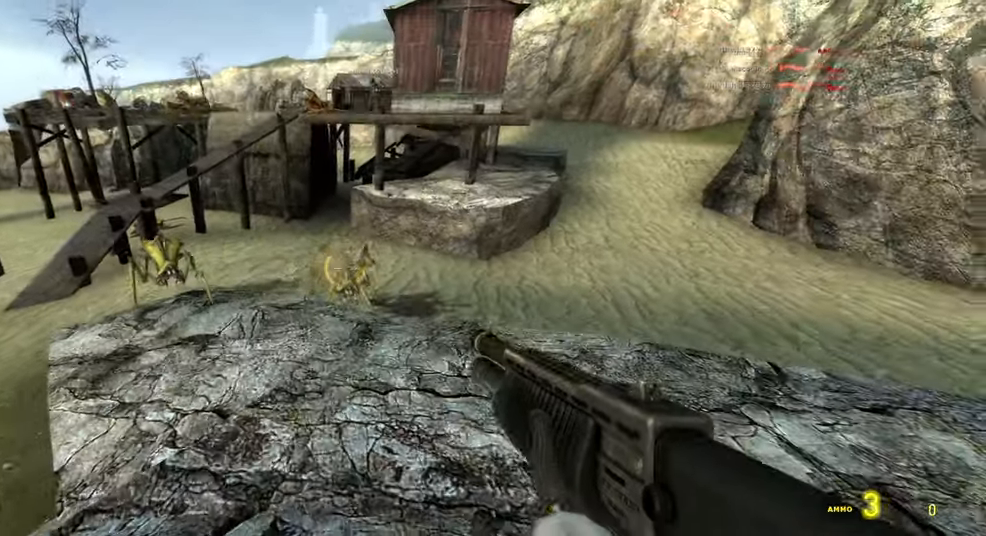
{"keys": [], "mouse": [], "events": [[66, "s", "up"], [200, "d", "up"], [283, "w", "down"], [383, "w", "up"]]}
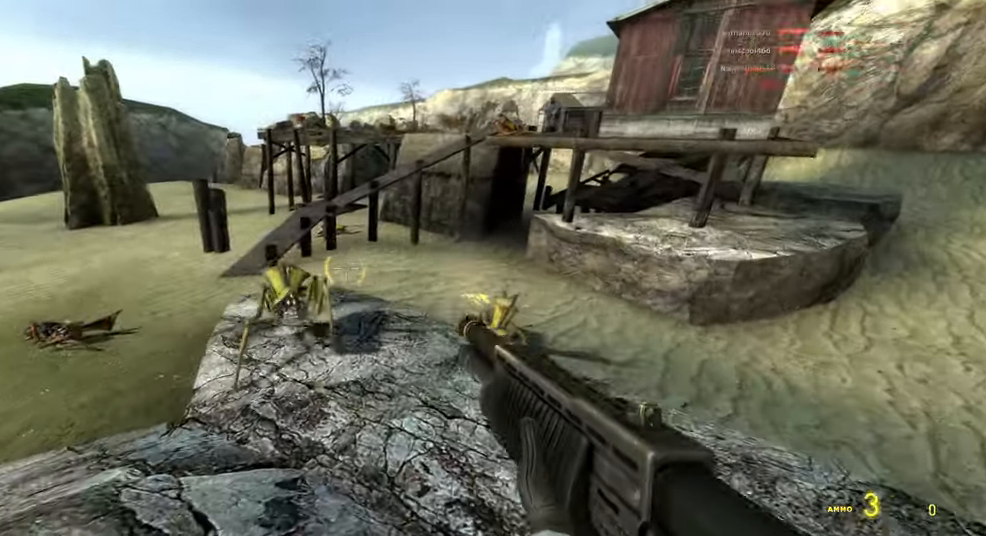
{"keys": [], "mouse": [], "events": [[167, "s", "down"], [233, "mouse_left", "down"], [467, "mouse_left", "up"], [483, "s", "up"]]}
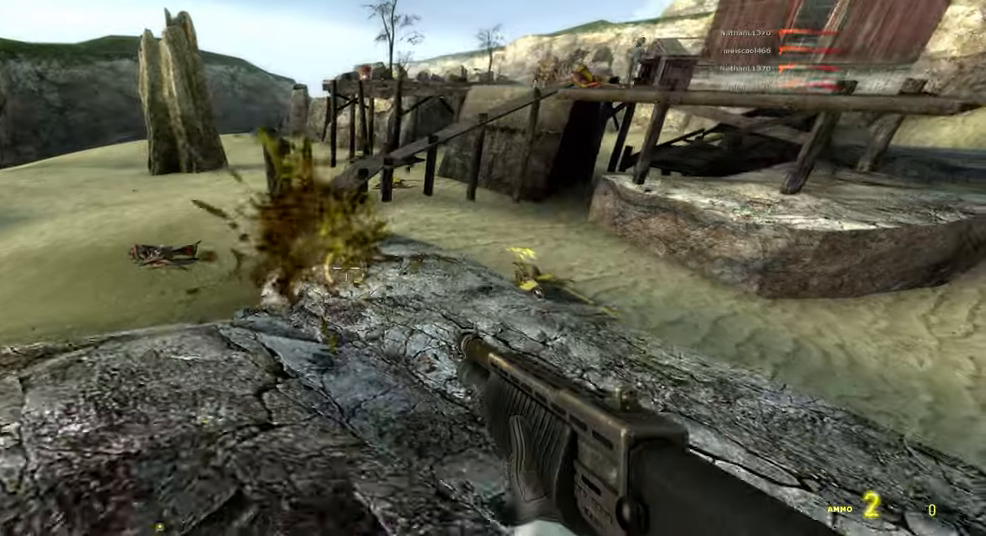
{"keys": [], "mouse": [], "events": [[233, "w", "down"], [333, "a", "down"], [467, "a", "up"], [467, "w", "up"]]}
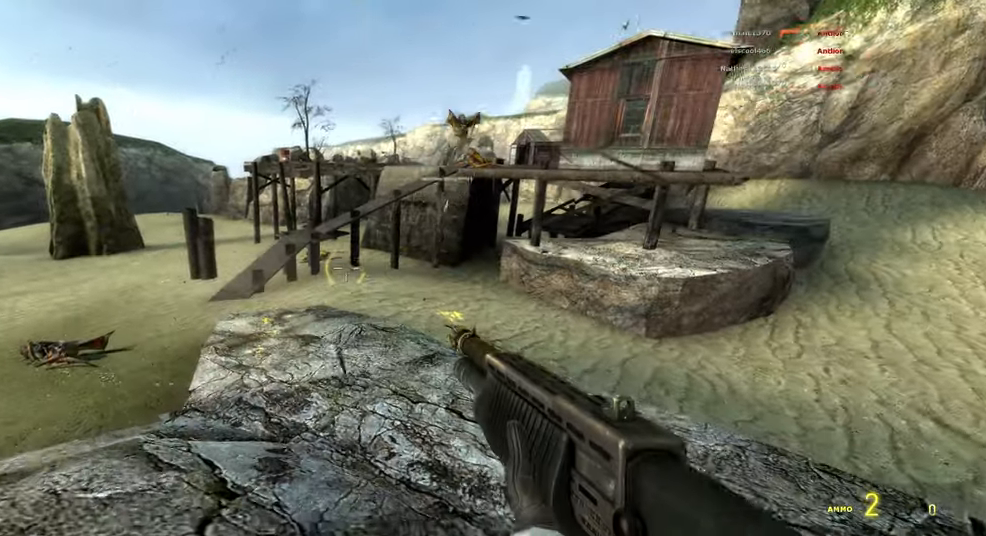
{"keys": [], "mouse": [], "events": [[200, "w", "down"], [450, "w", "up"]]}
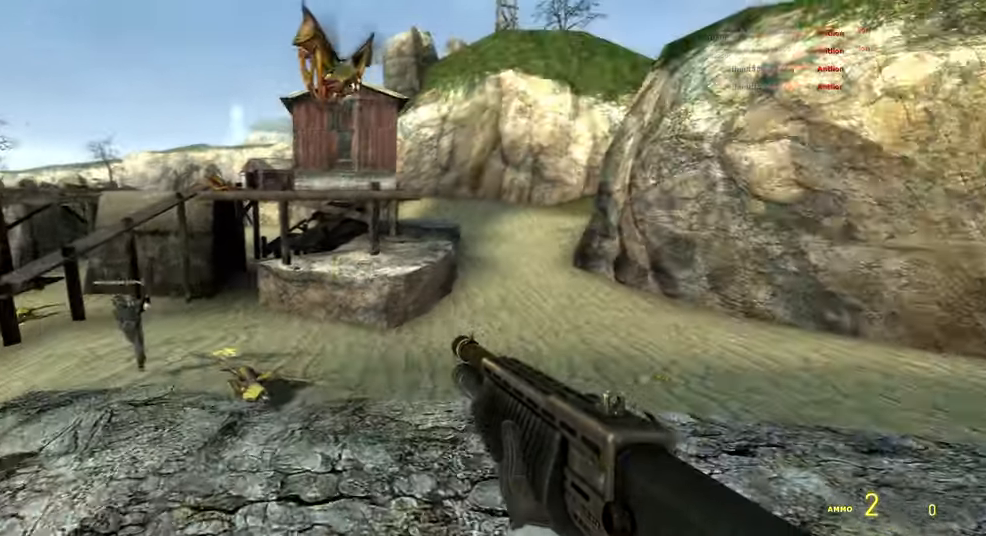
{"keys": ["d"], "mouse": [], "events": [[50, "d", "down"], [167, "d", "up"], [167, "s", "down"], [417, "d", "down"], [483, "s", "up"]]}
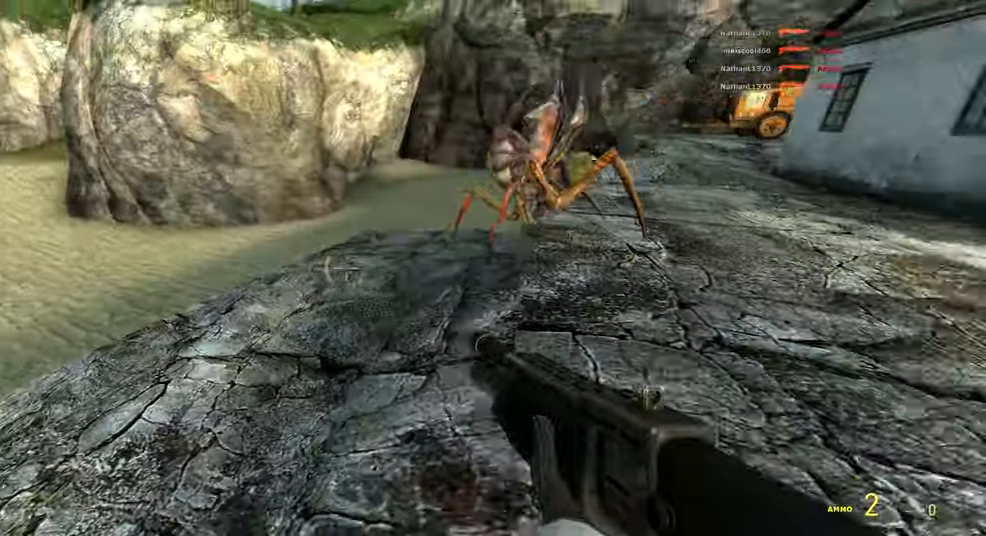
{"keys": ["d"], "mouse": ["left"], "events": [[33, "d", "up"], [367, "mouse_left", "down"], [450, "d", "down"]]}
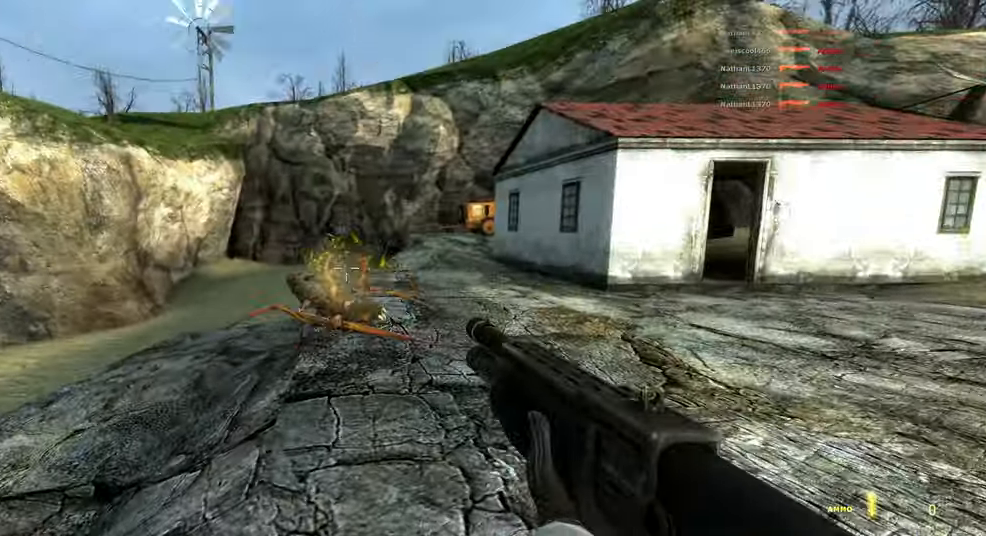
{"keys": ["shift", "w"], "mouse": [], "events": [[17, "mouse_left", "up"], [67, "w", "down"], [133, "d", "up"], [317, "shift", "down"]]}
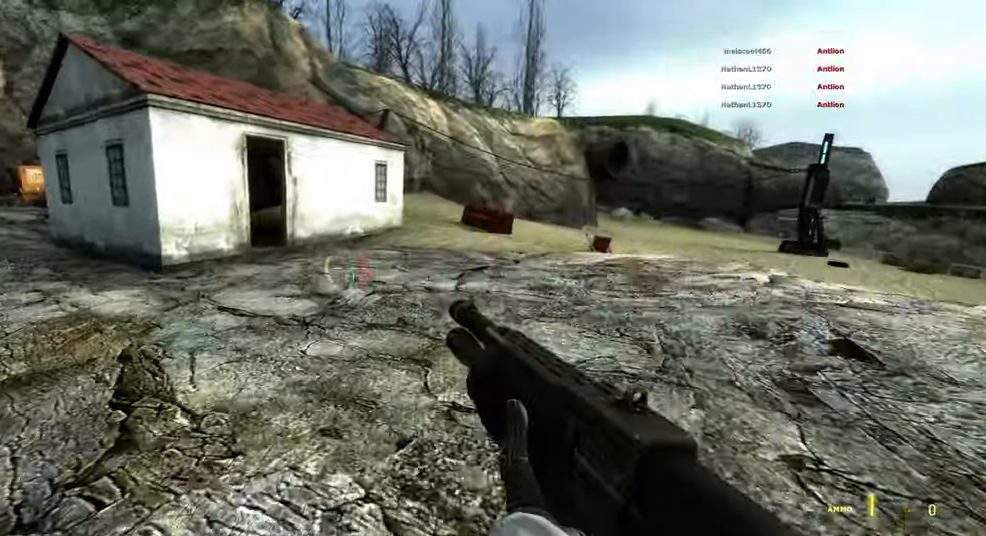
{"keys": ["1", "w"], "mouse": [], "events": [[233, "space", "down"], [250, "shift", "up"], [333, "space", "up"], [433, "1", "down"]]}
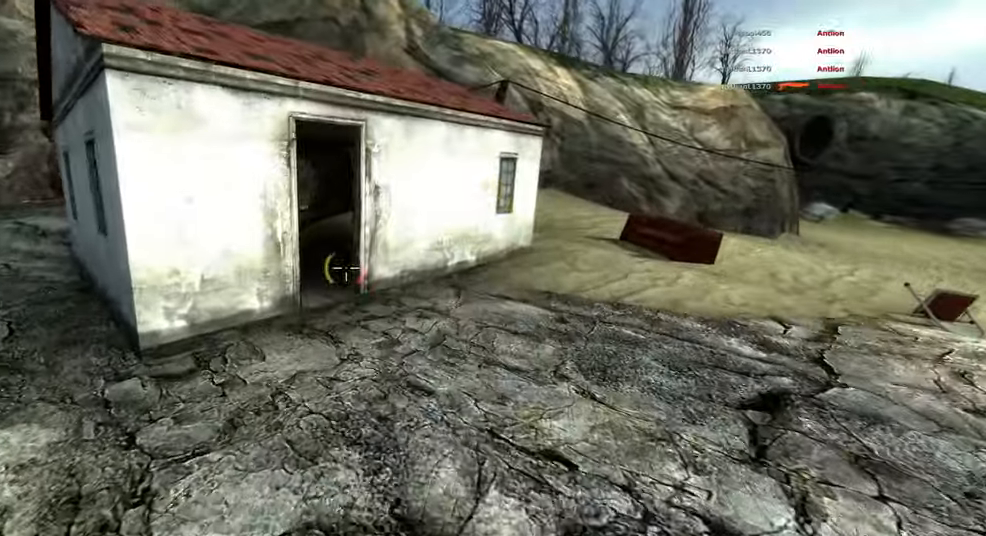
{"keys": ["w"], "mouse": [], "events": [[17, "1", "up"], [183, "f", "down"], [267, "f", "up"]]}
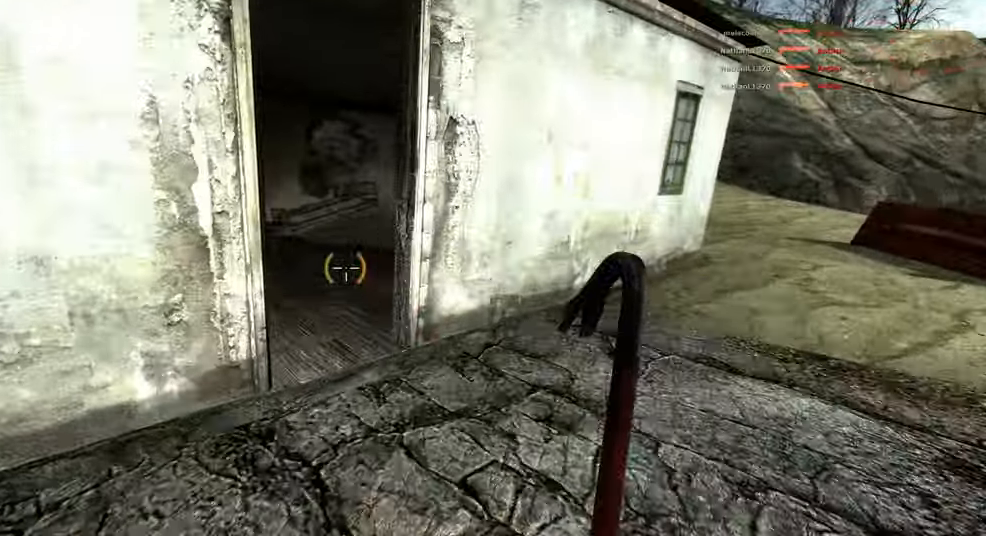
{"keys": ["a", "shift", "w"], "mouse": [], "events": [[117, "d", "down"], [267, "shift", "down"], [300, "d", "up"], [450, "a", "down"]]}
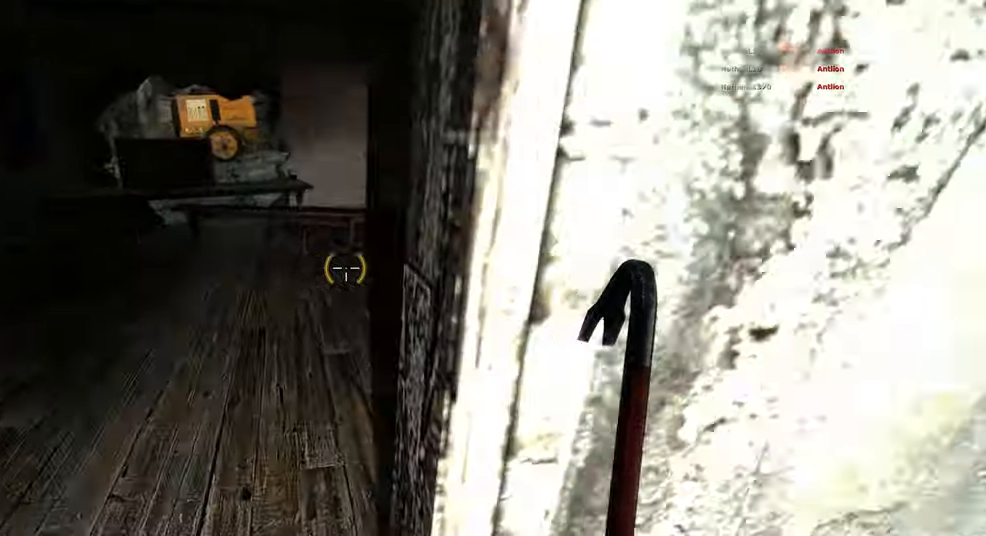
{"keys": ["w"], "mouse": [], "events": [[34, "shift", "up"], [134, "a", "up"], [234, "a", "down"], [350, "a", "up"]]}
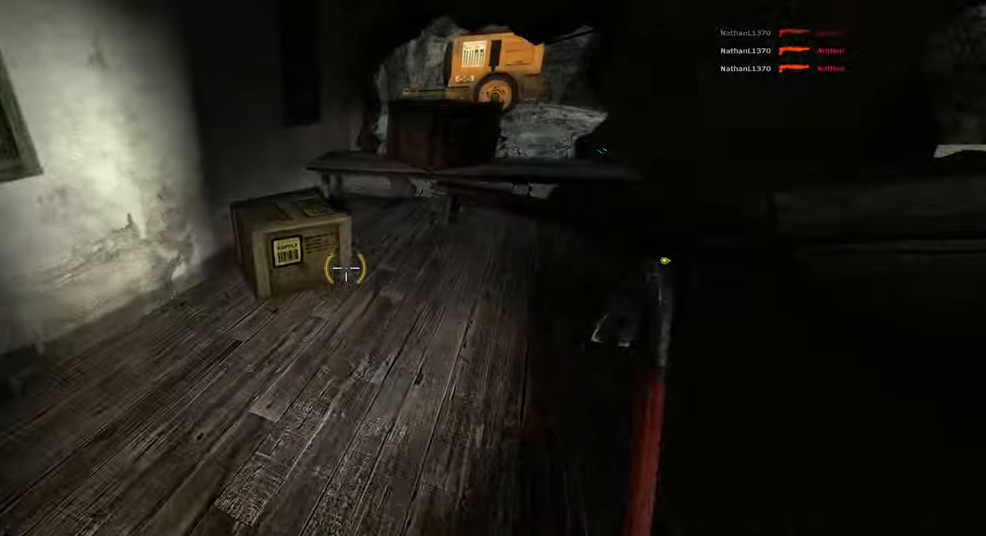
{"keys": ["w"], "mouse": [], "events": [[150, "d", "down"], [284, "d", "up"]]}
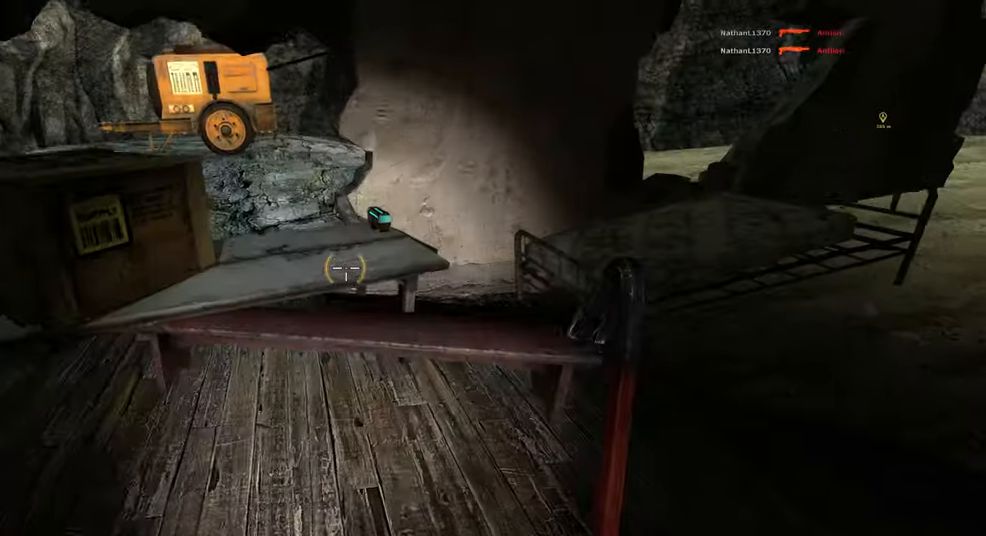
{"keys": [], "mouse": [], "events": [[100, "w", "up"], [317, "g", "down"], [400, "g", "up"]]}
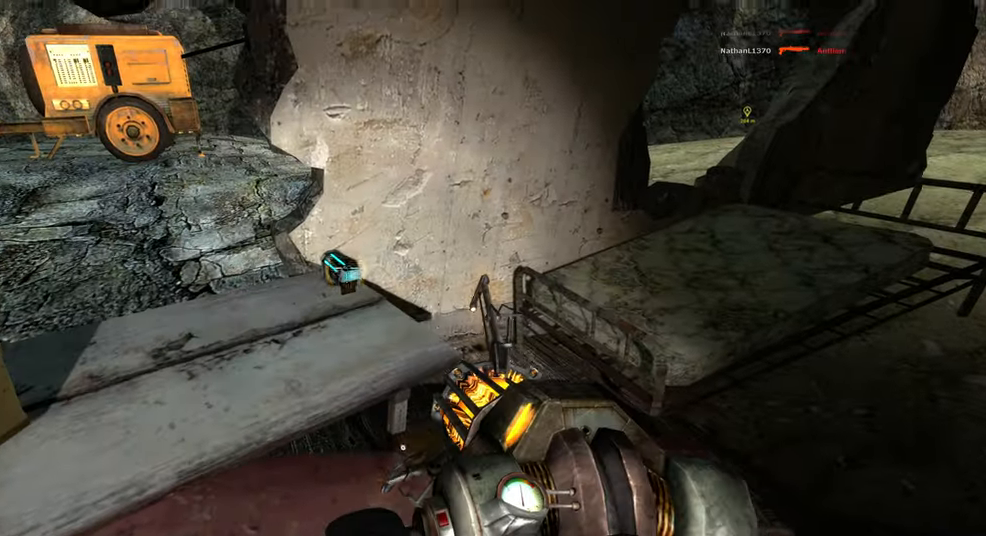
{"keys": ["a", "s"], "mouse": [], "events": [[17, "s", "down"], [150, "mouse_right", "down"], [184, "d", "down"], [217, "s", "up"], [284, "d", "up"], [334, "mouse_right", "up"], [417, "s", "down"], [500, "a", "down"]]}
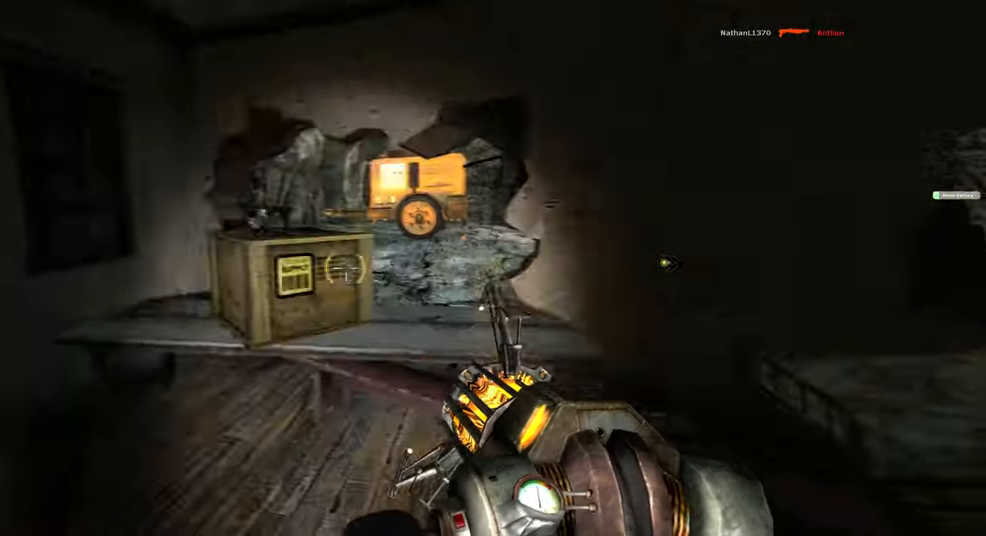
{"keys": [], "mouse": [], "events": [[34, "s", "up"], [117, "a", "up"]]}
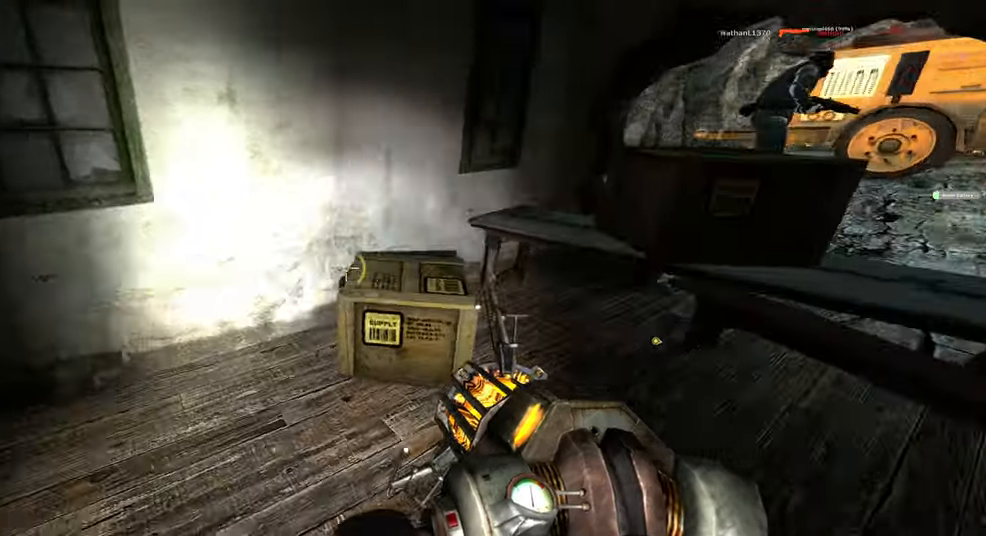
{"keys": ["s"], "mouse": [], "events": [[150, "w", "down"], [317, "w", "up"], [450, "s", "down"]]}
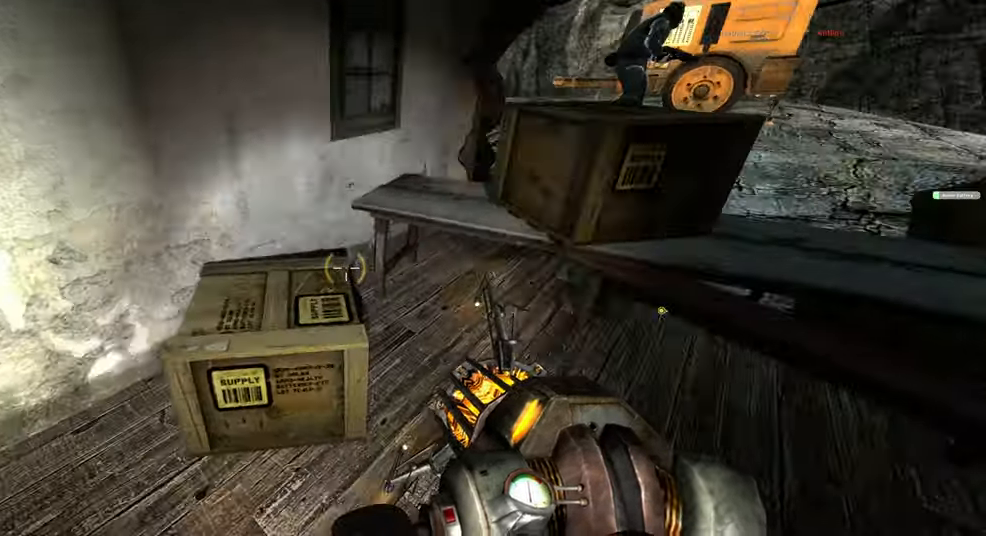
{"keys": ["w"], "mouse": [], "events": [[100, "s", "up"], [134, "mouse_left", "down"], [234, "mouse_left", "up"], [500, "w", "down"]]}